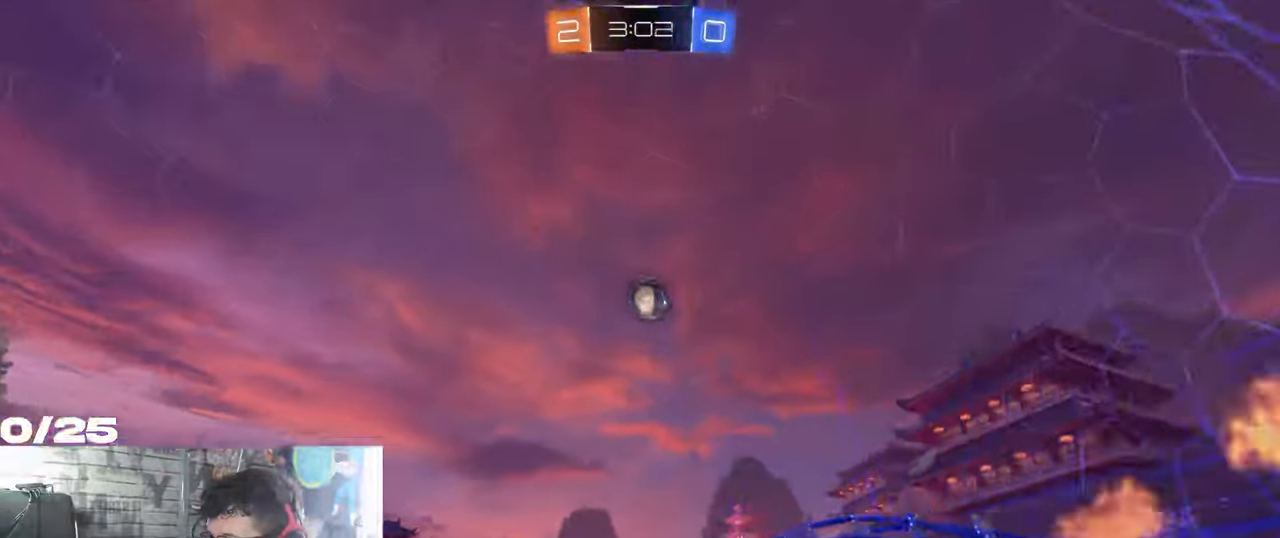
Gameplay with a controller (Xbox layout); each line is a JSON object with the inputs held at the frame after it. "events" lists button and stick changes between this image and that frame as [ms after this image, input, new state], when the widget could be followed in between. Not read: R3.
{"buttons": ["A", "L1", "R1", "R2"], "left_stick": "down", "right_stick": "center", "events": [[84, "R1", "up"], [351, "R1", "down"], [367, "A", "down"], [451, "L1", "down"], [501, "left_stick", "down"]]}
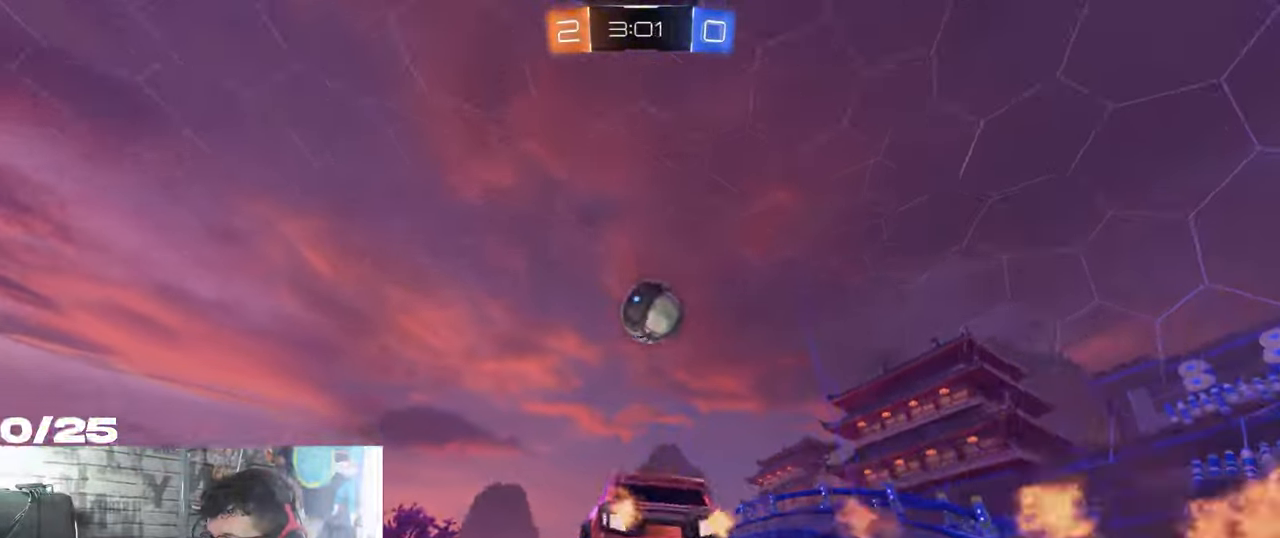
{"buttons": ["A", "X", "R1", "R2"], "left_stick": "down", "right_stick": "center", "events": [[16, "left_stick", "down-left"], [66, "R1", "up"], [150, "L1", "up"], [167, "A", "up"], [217, "R1", "down"], [250, "left_stick", "up-right"], [350, "A", "down"], [467, "left_stick", "down"], [483, "X", "down"]]}
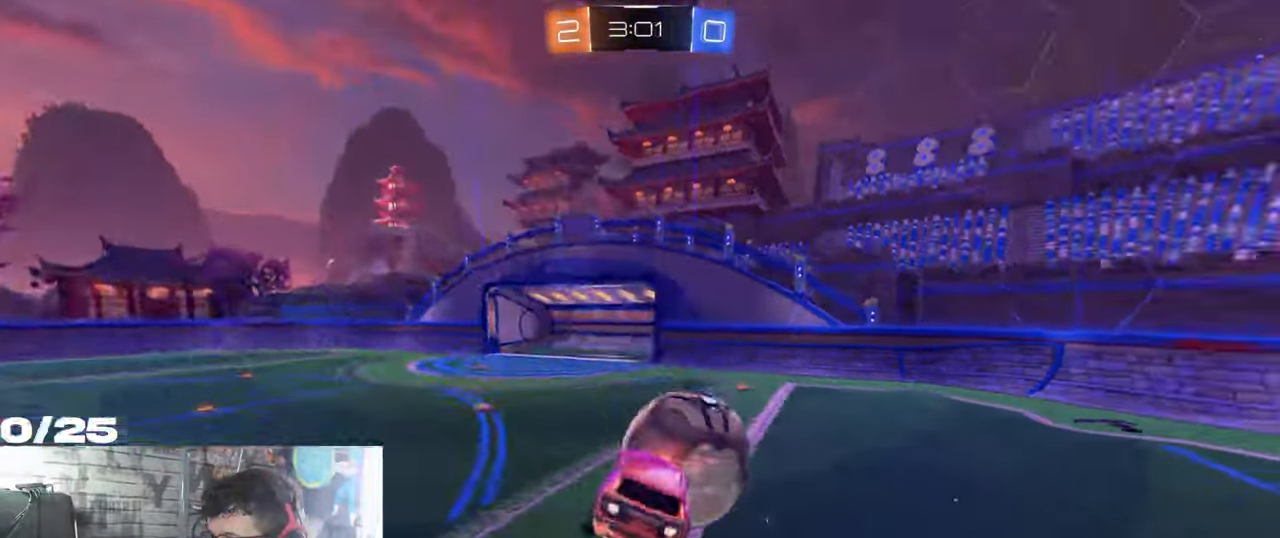
{"buttons": ["X", "Y", "R2"], "left_stick": "down", "right_stick": "center", "events": [[184, "A", "up"], [234, "Y", "down"], [351, "R1", "up"], [367, "Y", "up"], [501, "Y", "down"]]}
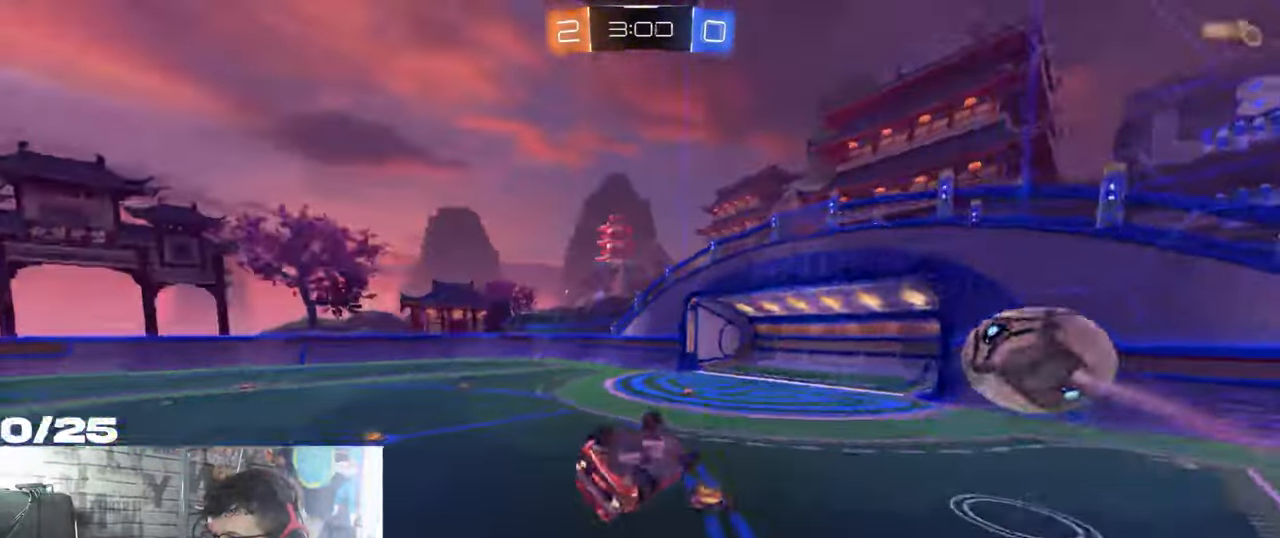
{"buttons": ["R2"], "left_stick": "down-left", "right_stick": "center", "events": [[33, "X", "up"], [167, "Y", "up"], [183, "left_stick", "down-left"]]}
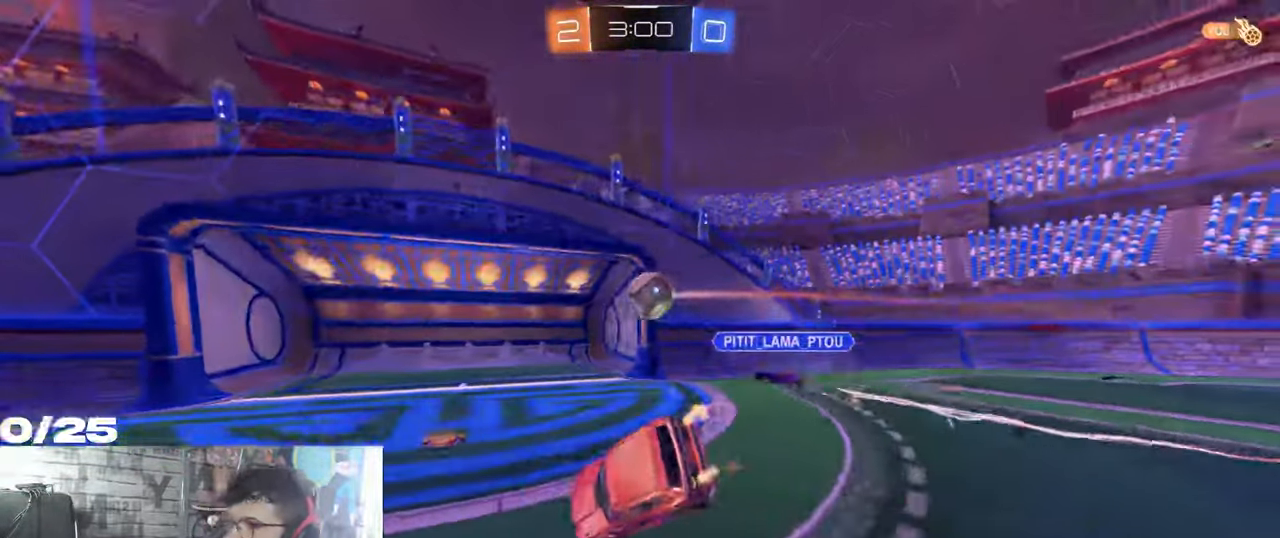
{"buttons": [], "left_stick": "down-left", "right_stick": "center", "events": [[284, "R2", "up"]]}
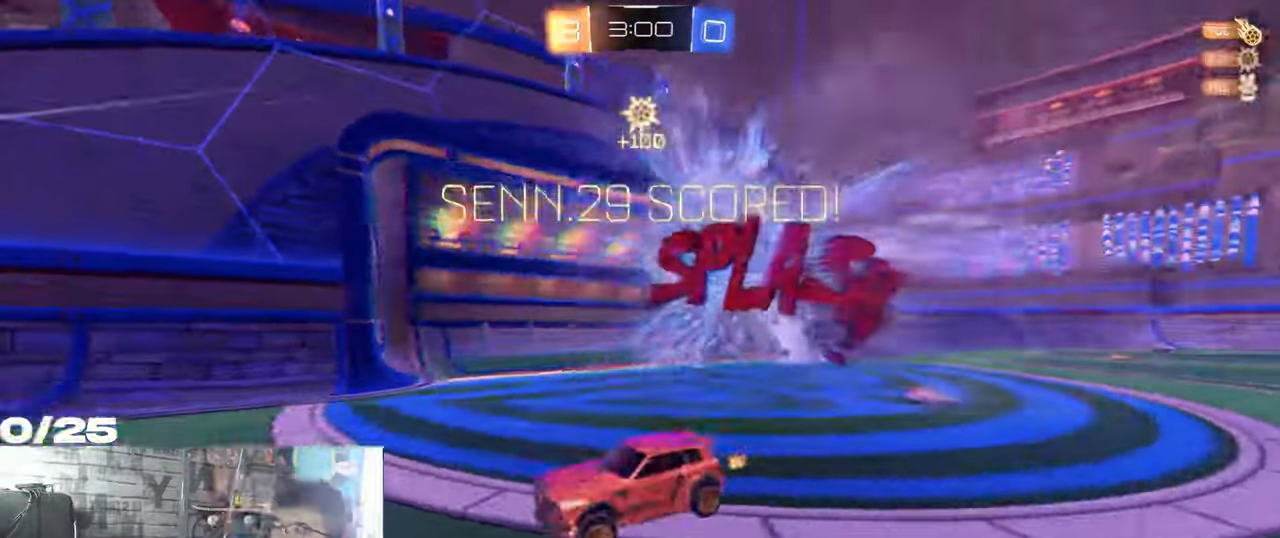
{"buttons": [], "left_stick": "down-left", "right_stick": "center", "events": []}
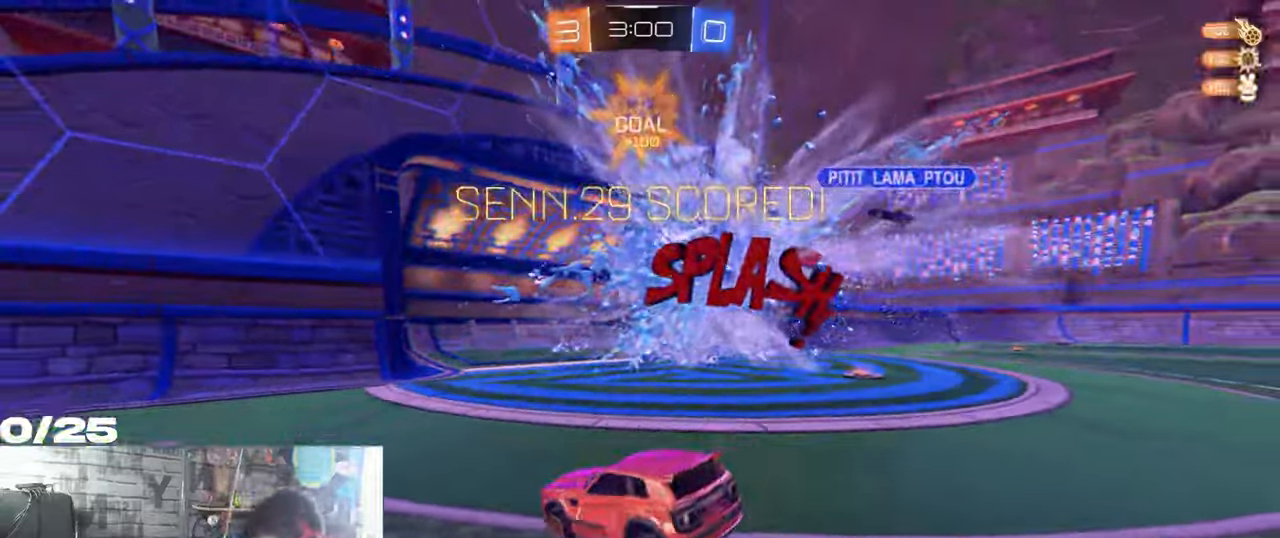
{"buttons": ["R1", "R2"], "left_stick": "down-left", "right_stick": "center", "events": [[16, "R1", "down"], [16, "R2", "down"], [16, "left_stick", "center"], [417, "left_stick", "down-left"]]}
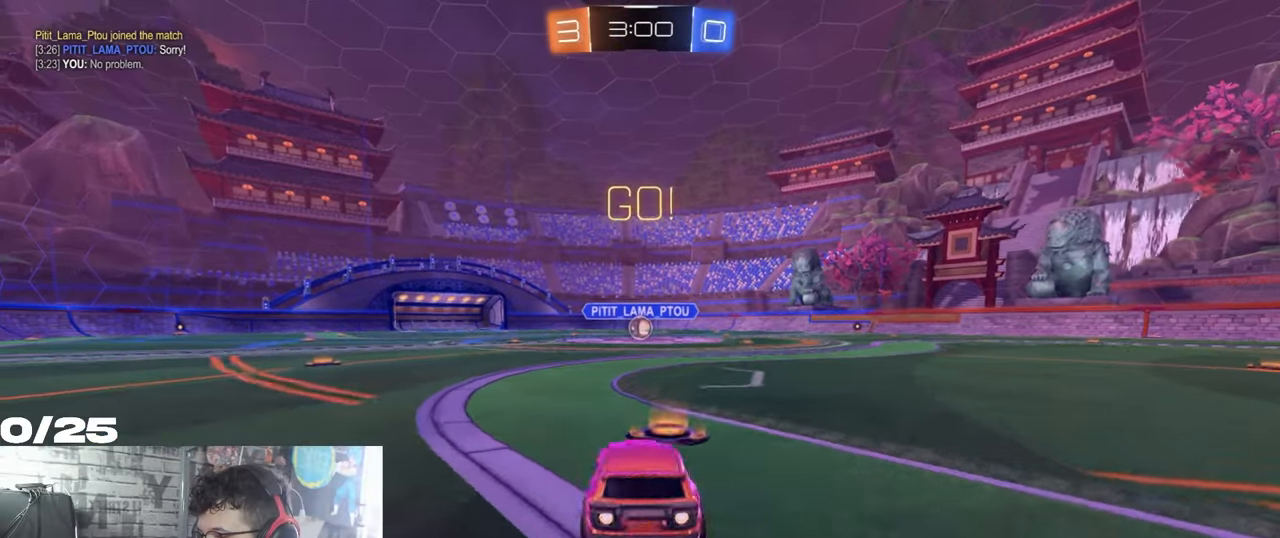
{"buttons": ["A", "X", "R1", "R2"], "left_stick": "down-right", "right_stick": "center", "events": [[17, "A", "down"], [84, "A", "up"], [84, "left_stick", "up-right"], [117, "A", "down"], [150, "X", "down"], [167, "left_stick", "down-right"]]}
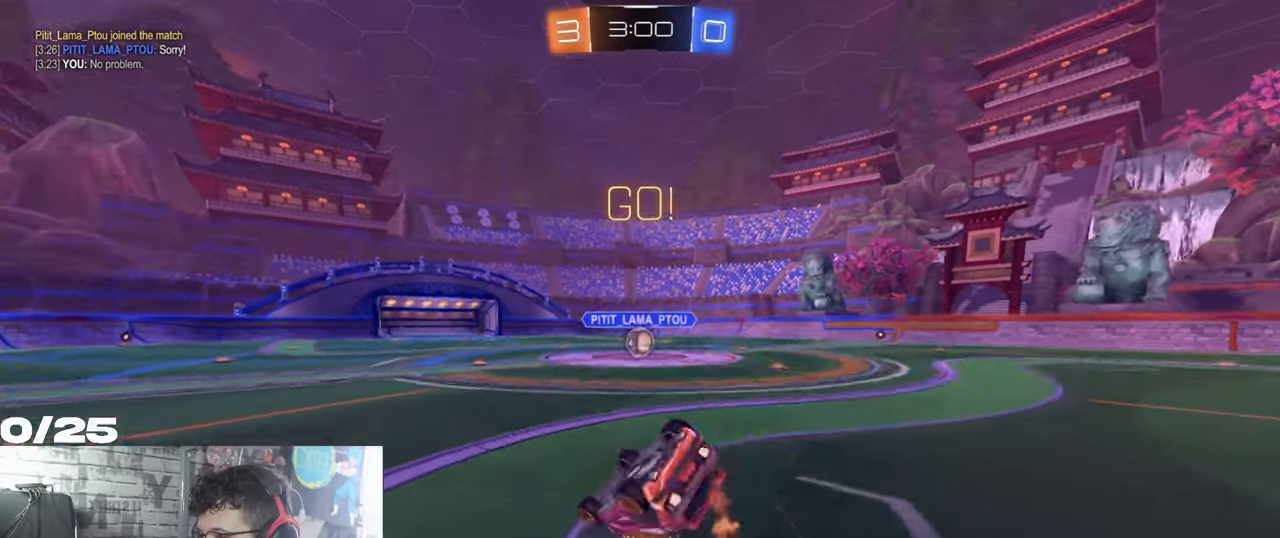
{"buttons": ["A", "X", "R1", "R2"], "left_stick": "down-right", "right_stick": "center", "events": []}
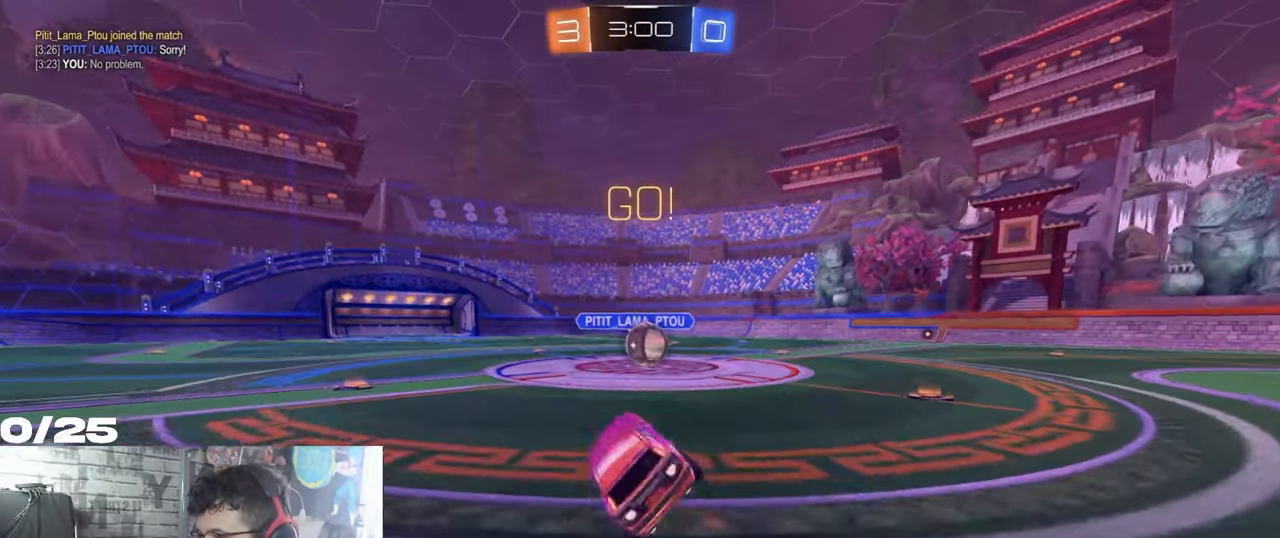
{"buttons": ["A", "R2"], "left_stick": "right", "right_stick": "center", "events": [[34, "A", "up"], [50, "R1", "up"], [67, "X", "up"], [134, "left_stick", "right"], [467, "A", "down"]]}
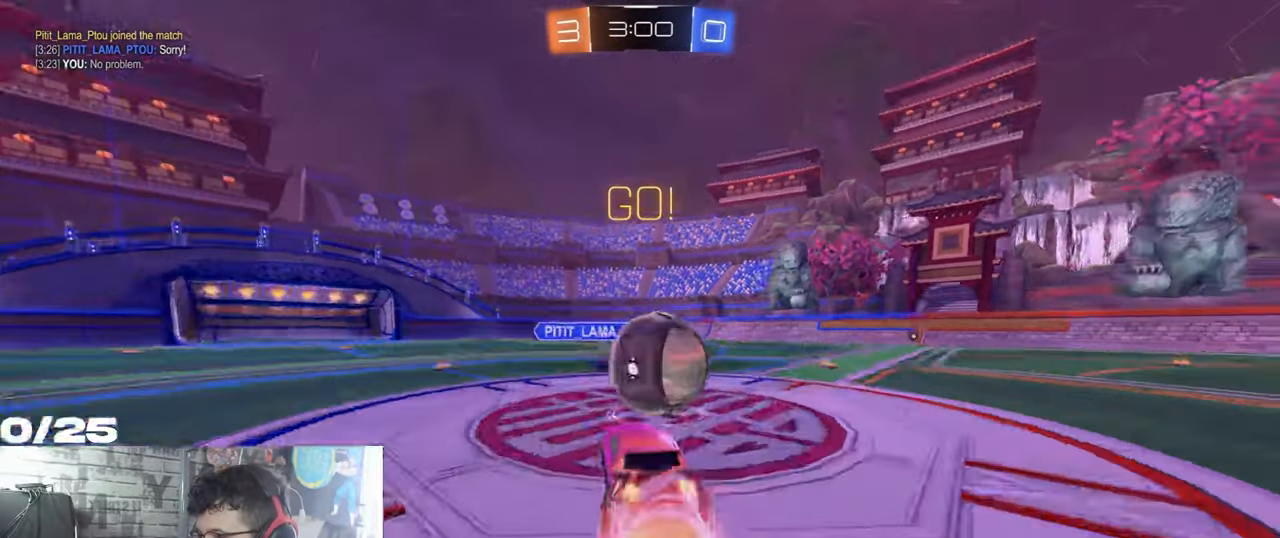
{"buttons": ["X", "R2"], "left_stick": "down-right", "right_stick": "center", "events": [[33, "A", "up"], [83, "A", "down"], [83, "R1", "down"], [116, "X", "down"], [150, "left_stick", "down-right"], [483, "A", "up"], [483, "R1", "up"]]}
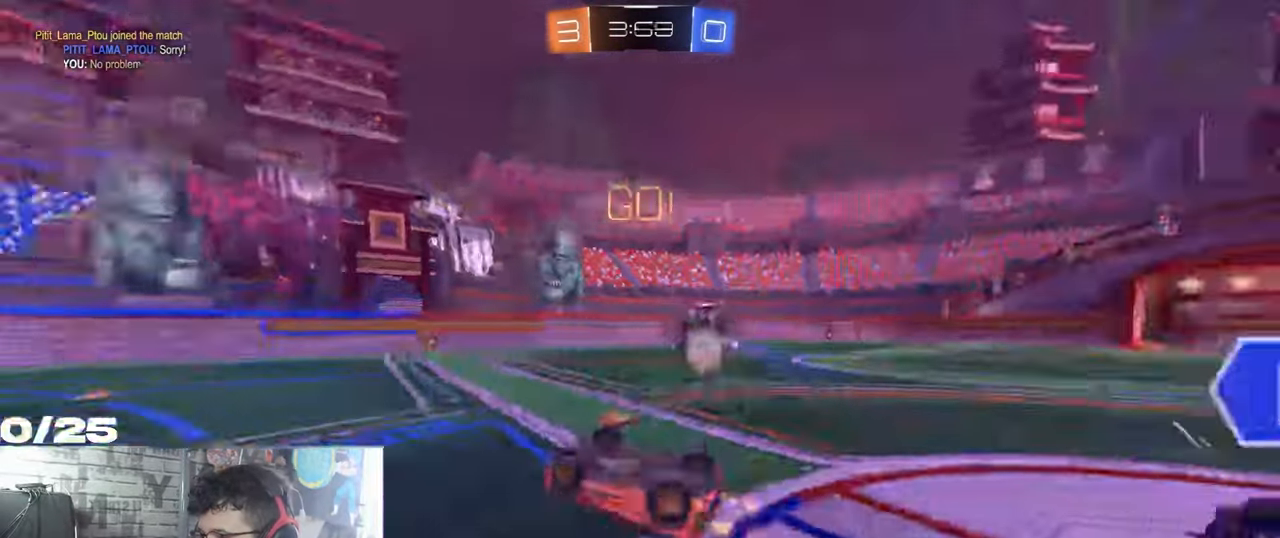
{"buttons": ["R2"], "left_stick": "down-right", "right_stick": "center", "events": [[334, "X", "up"]]}
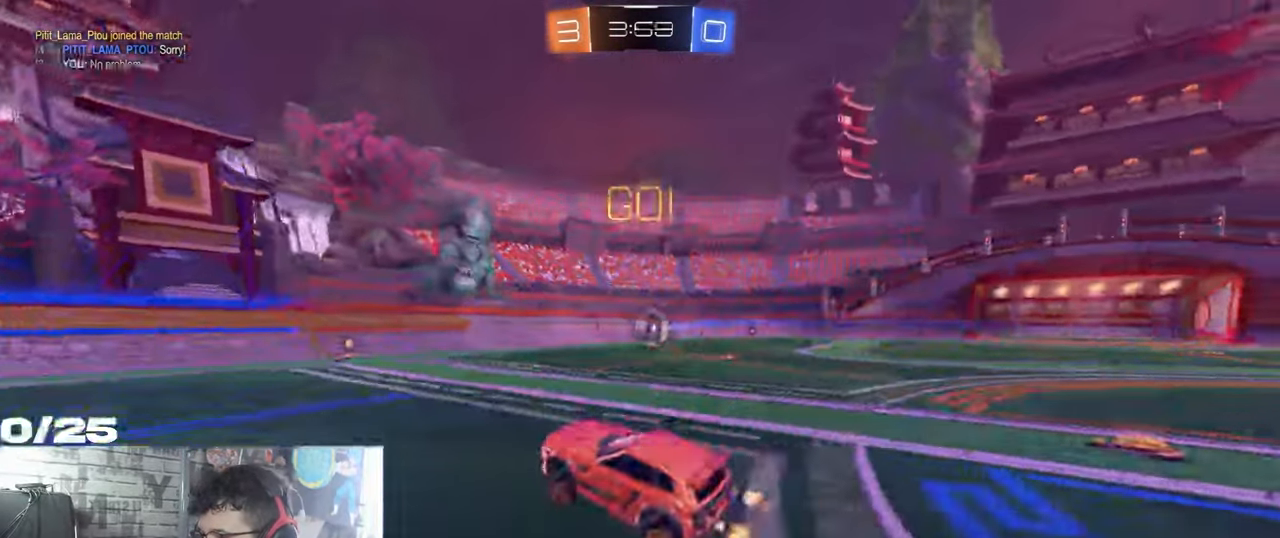
{"buttons": ["R2"], "left_stick": "right", "right_stick": "center", "events": [[383, "left_stick", "right"]]}
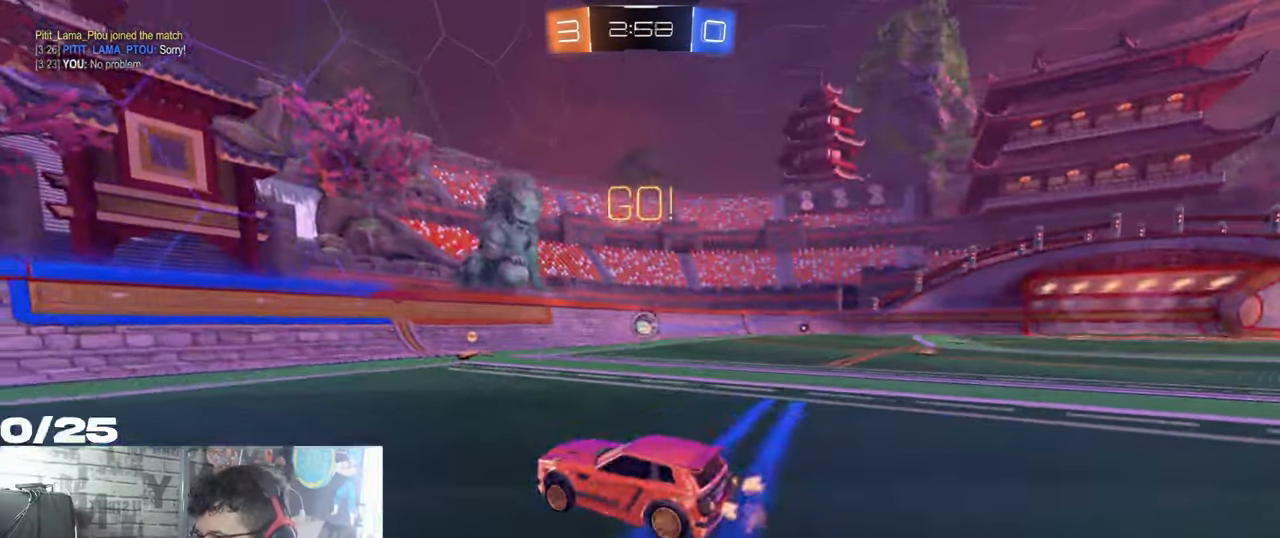
{"buttons": ["R2"], "left_stick": "center", "right_stick": "center", "events": [[351, "left_stick", "center"]]}
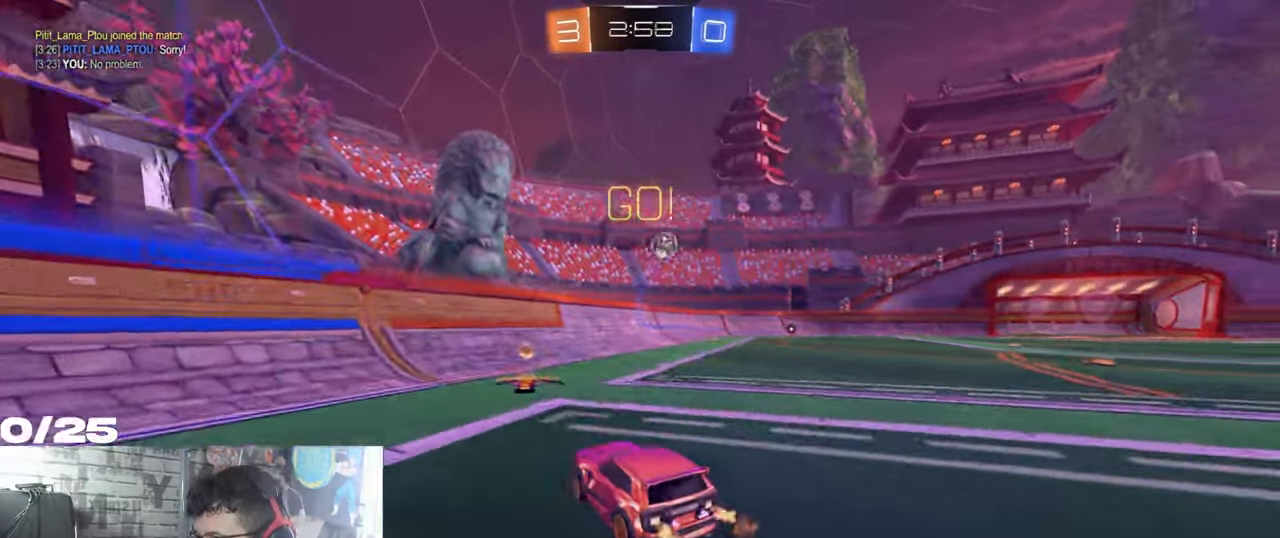
{"buttons": ["R2"], "left_stick": "right", "right_stick": "center", "events": [[167, "left_stick", "right"]]}
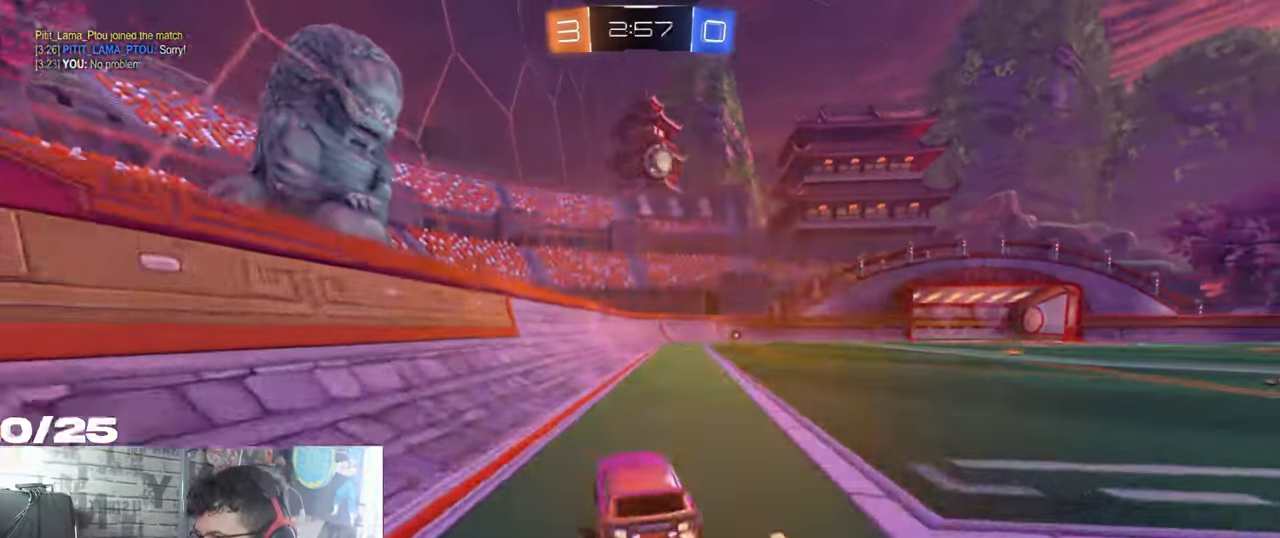
{"buttons": ["R2"], "left_stick": "center", "right_stick": "center", "events": [[17, "left_stick", "center"], [267, "left_stick", "right"], [417, "left_stick", "center"]]}
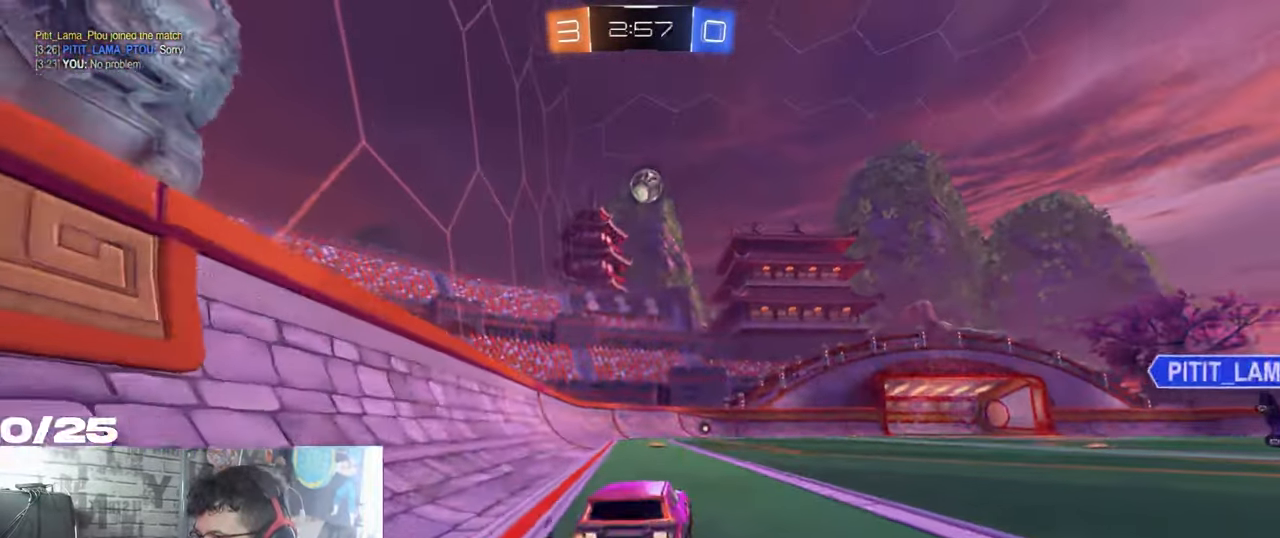
{"buttons": ["R1", "R2"], "left_stick": "center", "right_stick": "center", "events": [[50, "R1", "down"], [66, "Y", "down"], [233, "Y", "up"]]}
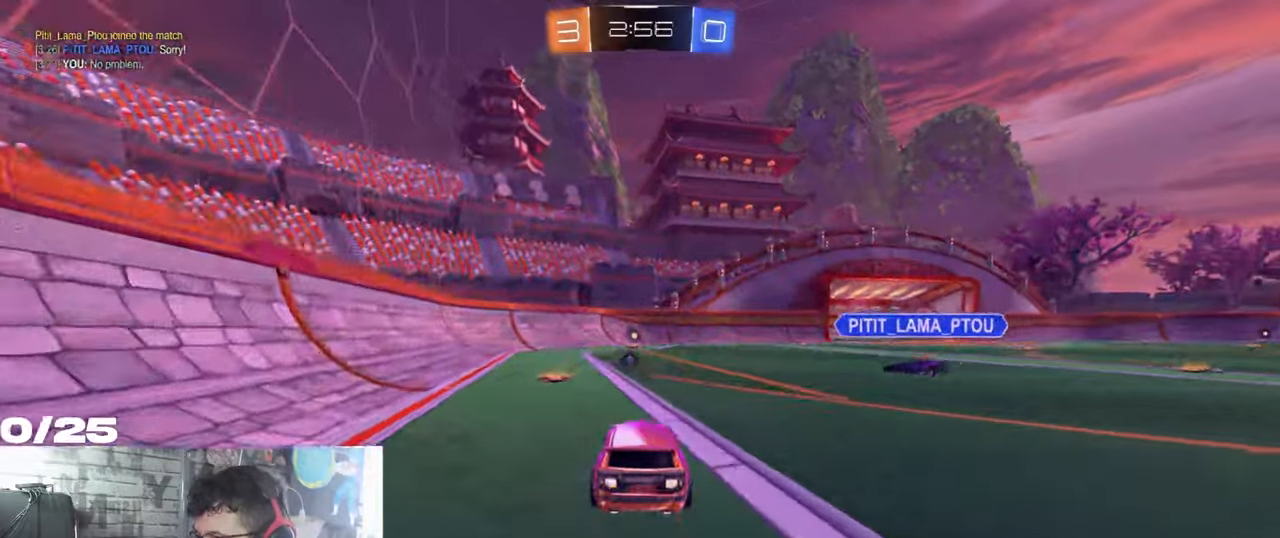
{"buttons": ["R2"], "left_stick": "center", "right_stick": "center", "events": [[400, "R1", "up"]]}
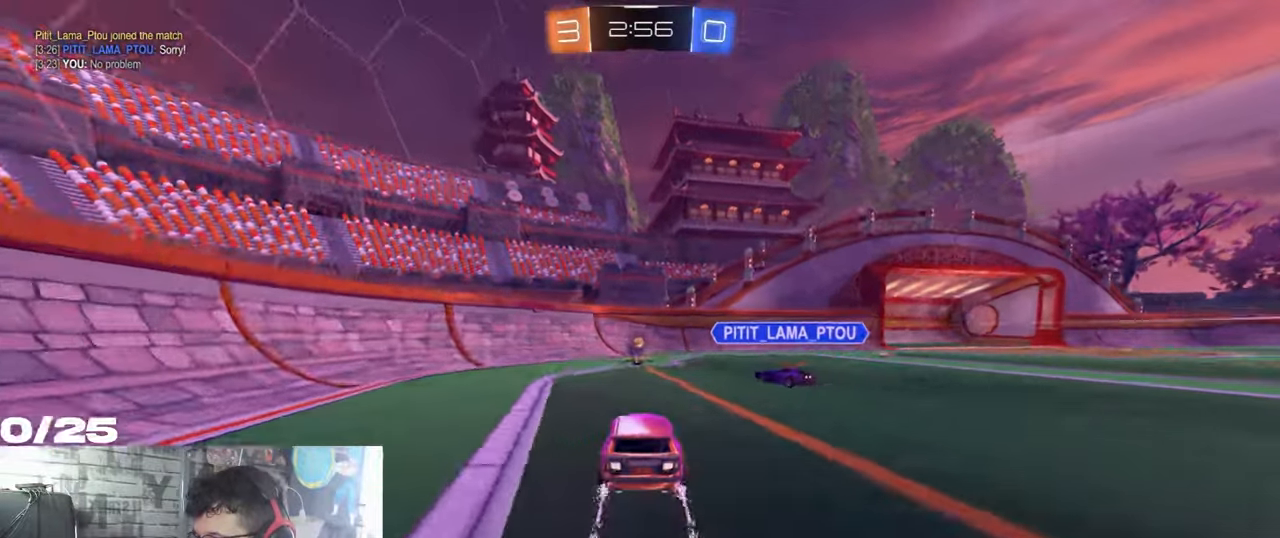
{"buttons": ["Y", "R2"], "left_stick": "left", "right_stick": "center", "events": [[284, "left_stick", "left"], [451, "Y", "down"]]}
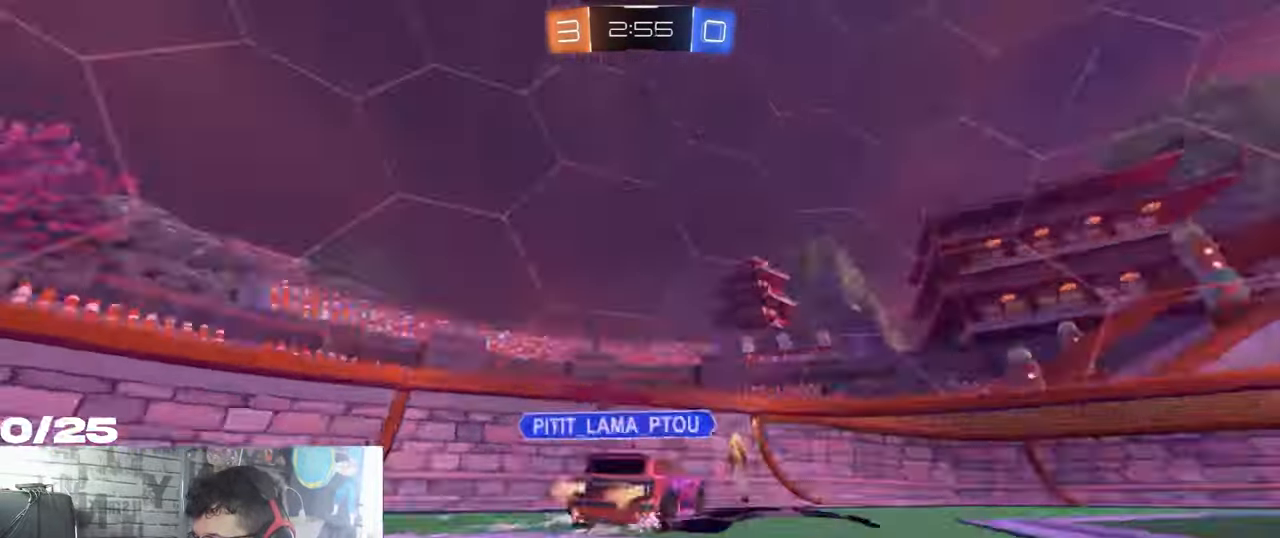
{"buttons": ["R2"], "left_stick": "right", "right_stick": "center", "events": [[100, "Y", "up"], [250, "left_stick", "right"], [267, "L1", "down"], [433, "L1", "up"]]}
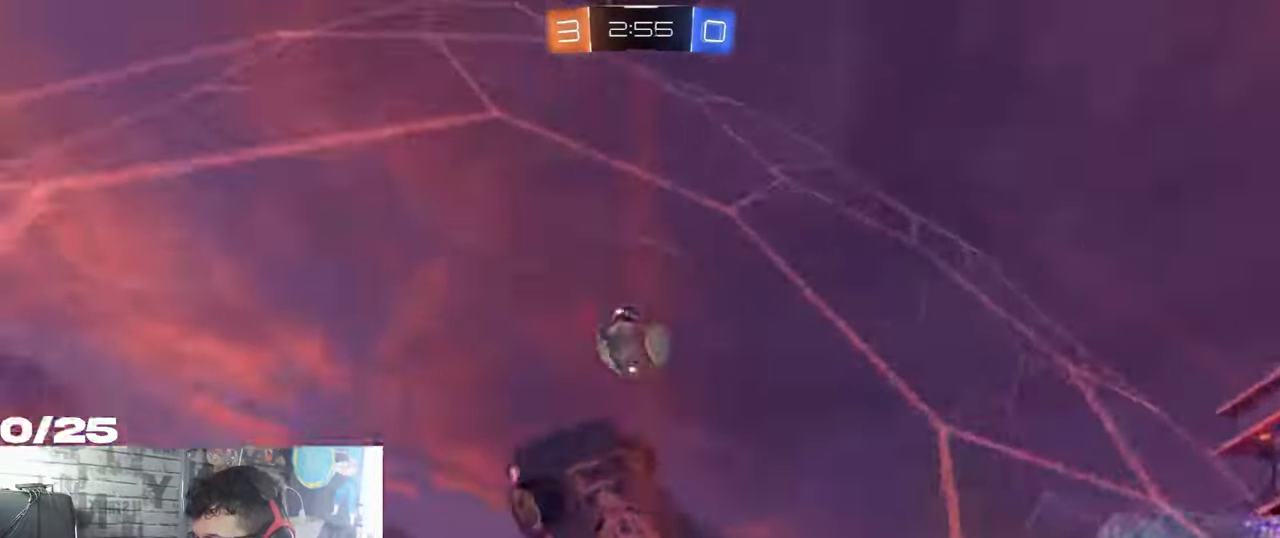
{"buttons": ["R2"], "left_stick": "right", "right_stick": "center", "events": []}
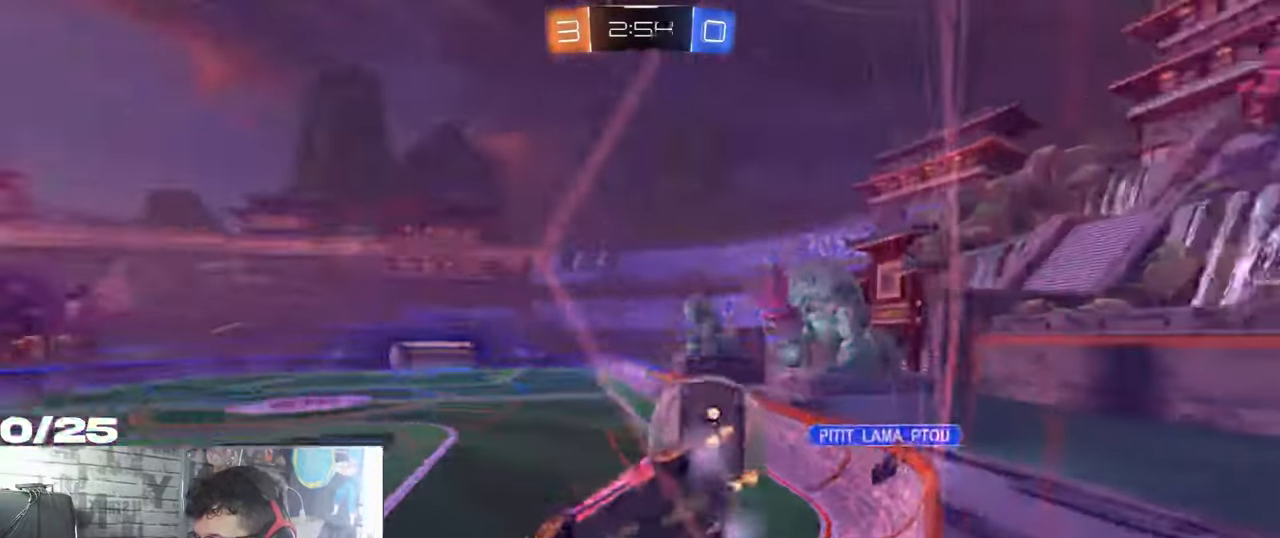
{"buttons": ["R2"], "left_stick": "left", "right_stick": "center", "events": [[100, "L2", "down"], [150, "R2", "up"], [150, "left_stick", "left"], [450, "L2", "up"], [450, "R2", "down"]]}
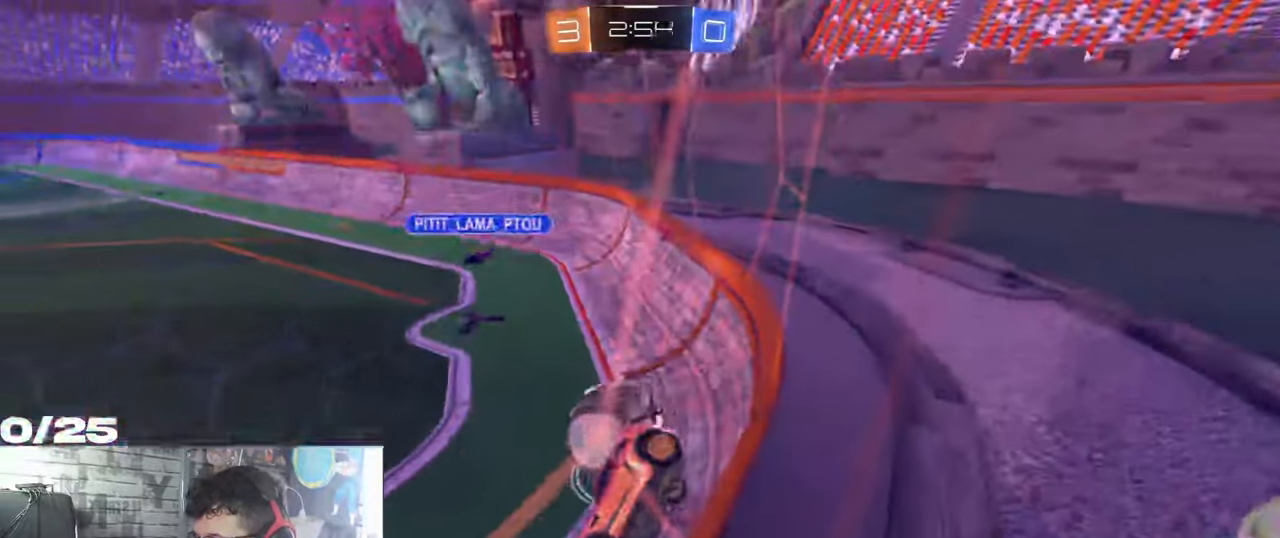
{"buttons": ["R1", "R2"], "left_stick": "right", "right_stick": "center", "events": [[217, "left_stick", "right"], [284, "L1", "down"], [417, "R1", "down"], [434, "L1", "up"]]}
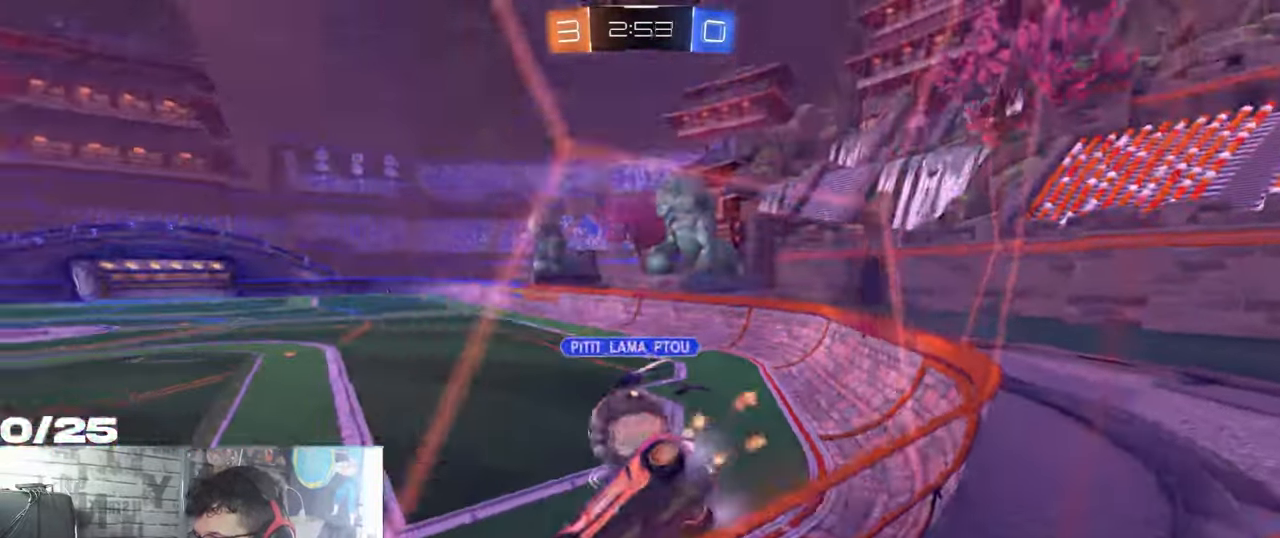
{"buttons": ["R1", "R2"], "left_stick": "center", "right_stick": "center", "events": [[200, "R1", "up"], [450, "left_stick", "center"], [500, "R1", "down"]]}
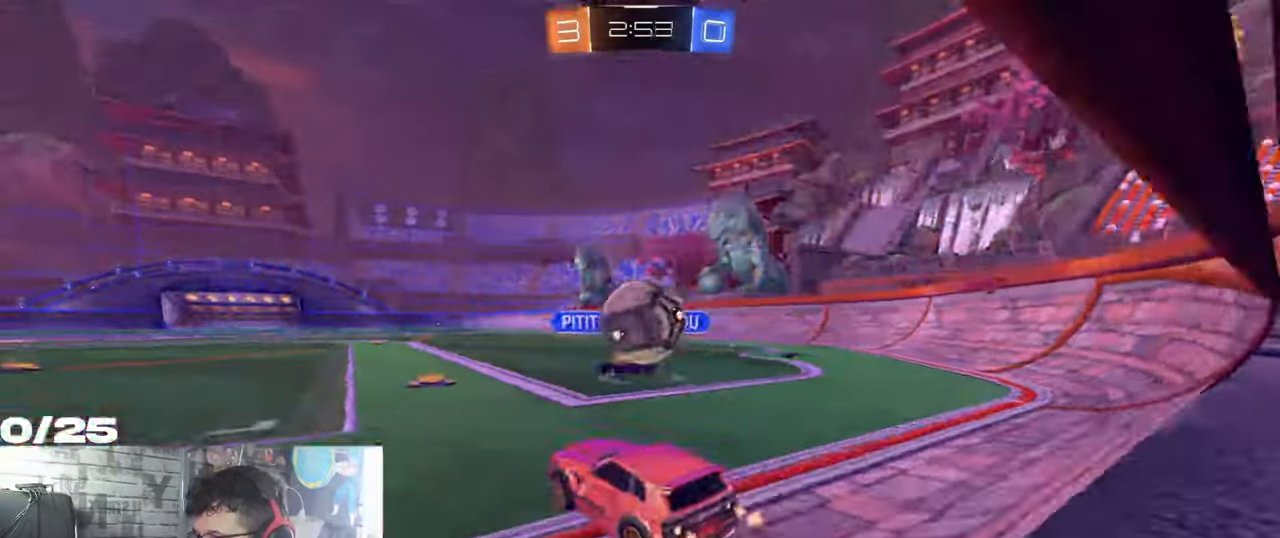
{"buttons": ["A", "X", "R2"], "left_stick": "right", "right_stick": "center", "events": [[17, "A", "down"], [17, "left_stick", "right"], [84, "left_stick", "down"], [167, "left_stick", "right"], [184, "A", "up"], [284, "A", "down"], [334, "X", "down"], [467, "R1", "up"]]}
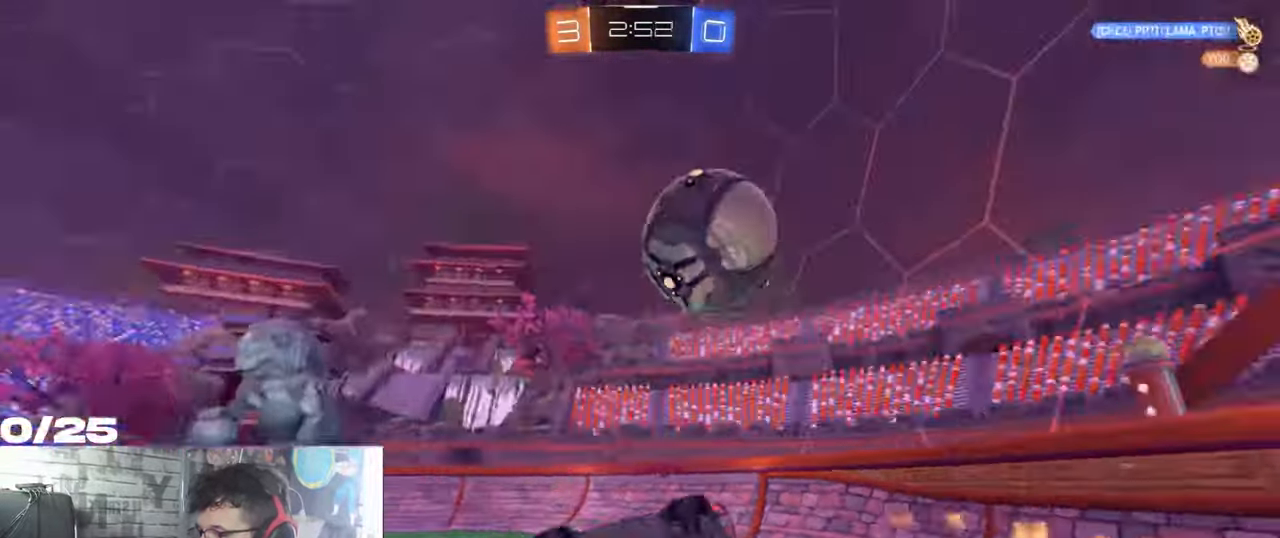
{"buttons": ["R2"], "left_stick": "right", "right_stick": "center", "events": [[16, "A", "up"], [33, "X", "up"], [133, "Y", "down"], [217, "X", "down"], [283, "Y", "up"], [450, "X", "up"]]}
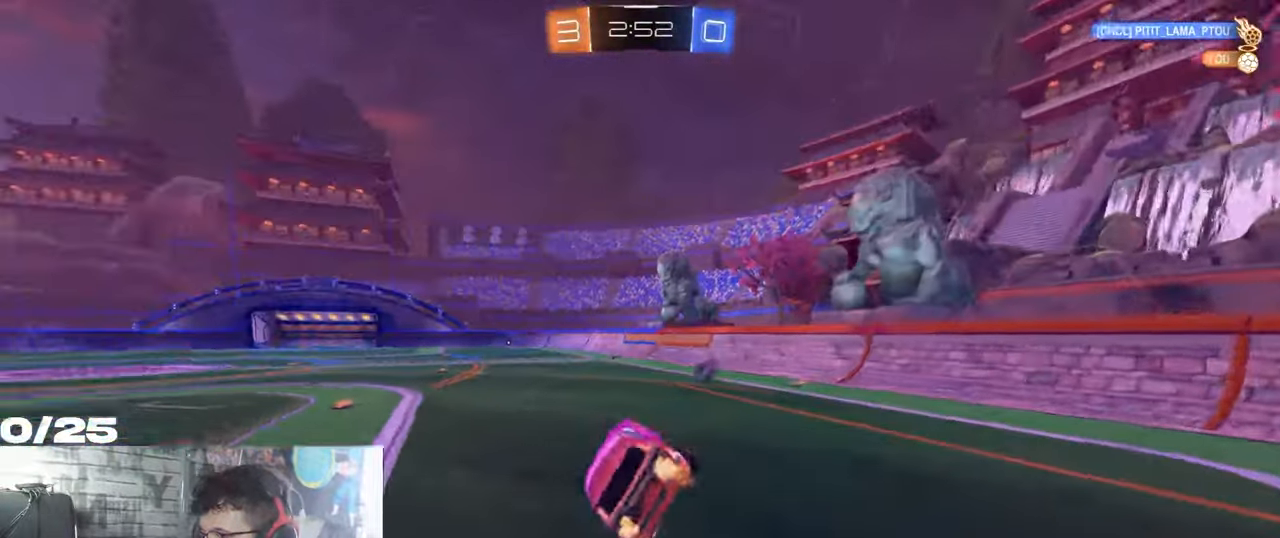
{"buttons": ["R2"], "left_stick": "right", "right_stick": "center", "events": [[84, "Y", "down"], [200, "Y", "up"]]}
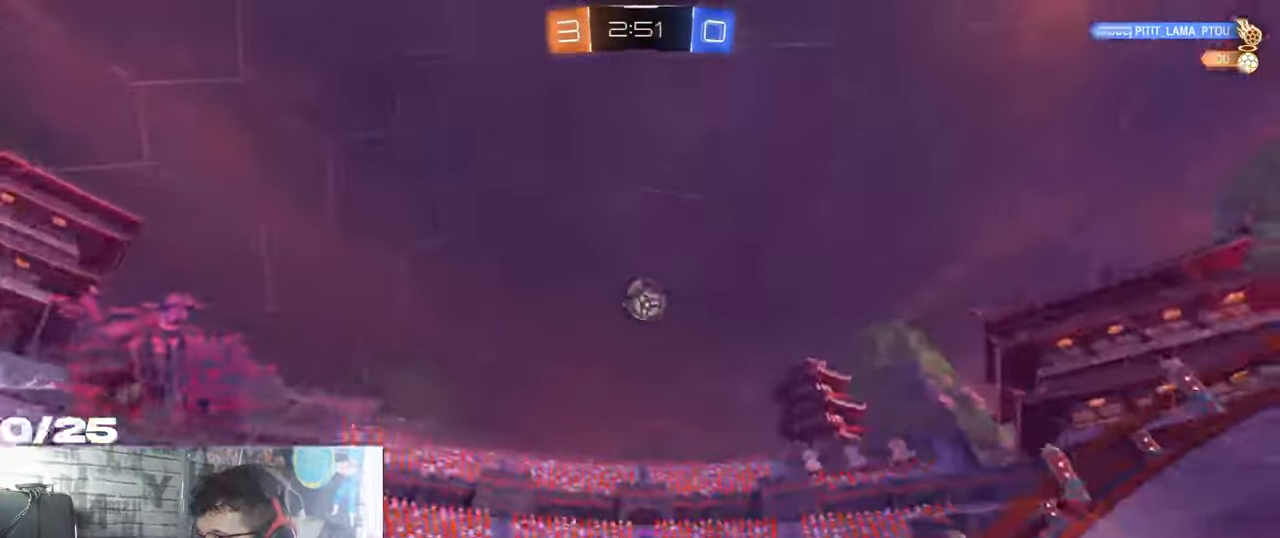
{"buttons": ["Y", "R2"], "left_stick": "right", "right_stick": "center", "events": [[484, "Y", "down"]]}
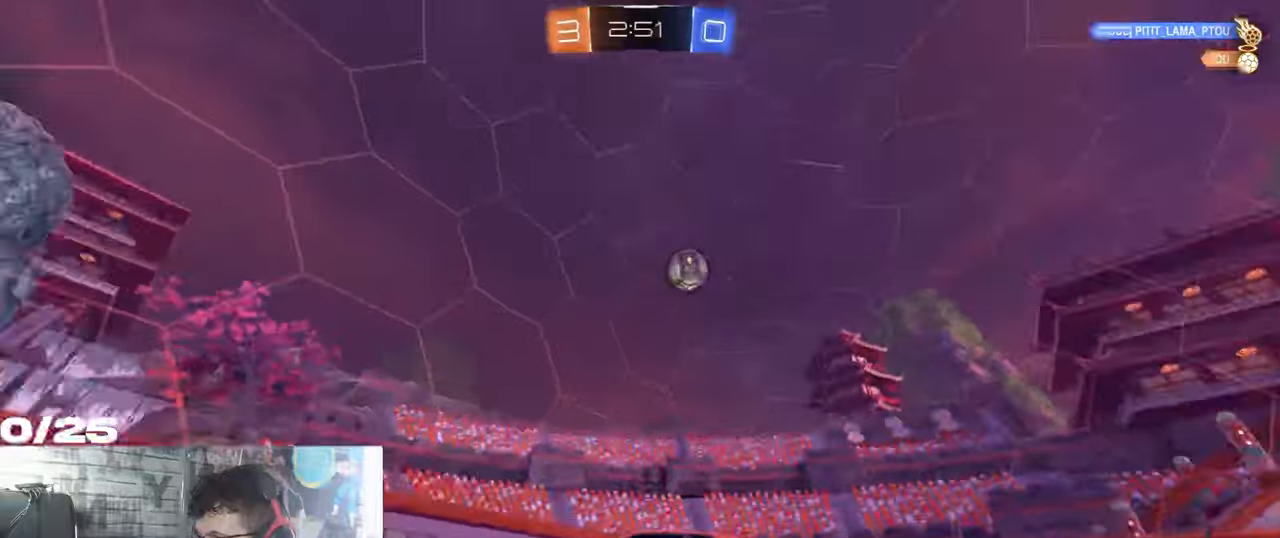
{"buttons": ["R2"], "left_stick": "right", "right_stick": "center", "events": [[133, "Y", "up"], [150, "L1", "down"], [234, "Y", "down"], [350, "L1", "up"], [367, "Y", "up"]]}
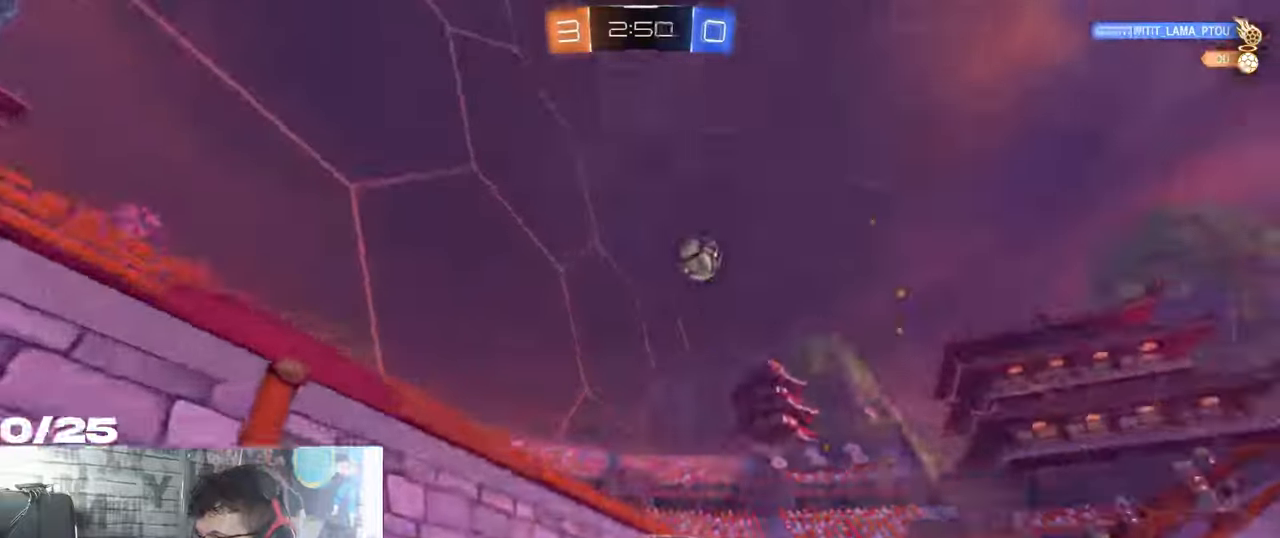
{"buttons": ["R2"], "left_stick": "right", "right_stick": "center", "events": []}